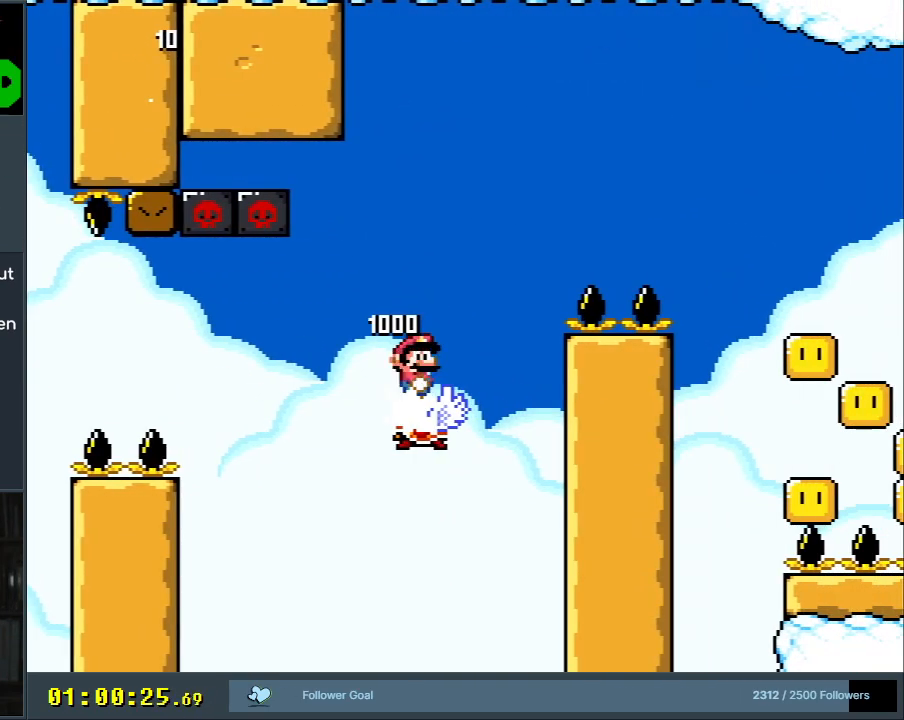
Gameplay with a controller (Nintendo layout); each line is a JSON object with the inputs held at the frame after it. "events" lists button and stick changes between this image and that frame as [ms after this image, input, new state], when the widget could be followed in between. Not read: L3 R3.
{"buttons": ["A", "X", "DPAD_RIGHT"], "events": []}
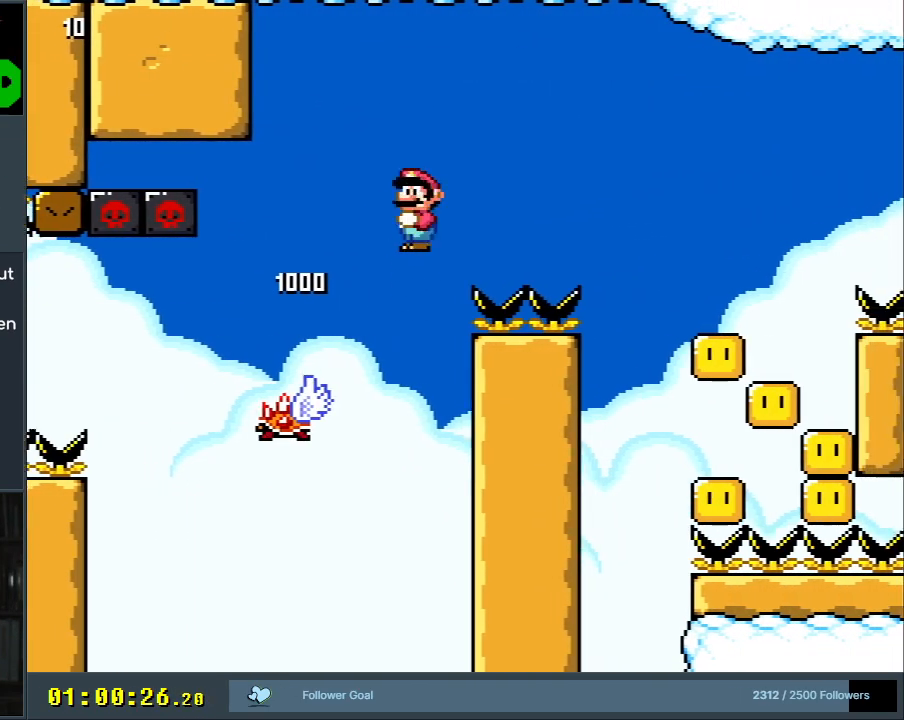
{"buttons": ["A", "X", "DPAD_RIGHT"], "events": [[233, "A", "up"], [367, "A", "down"]]}
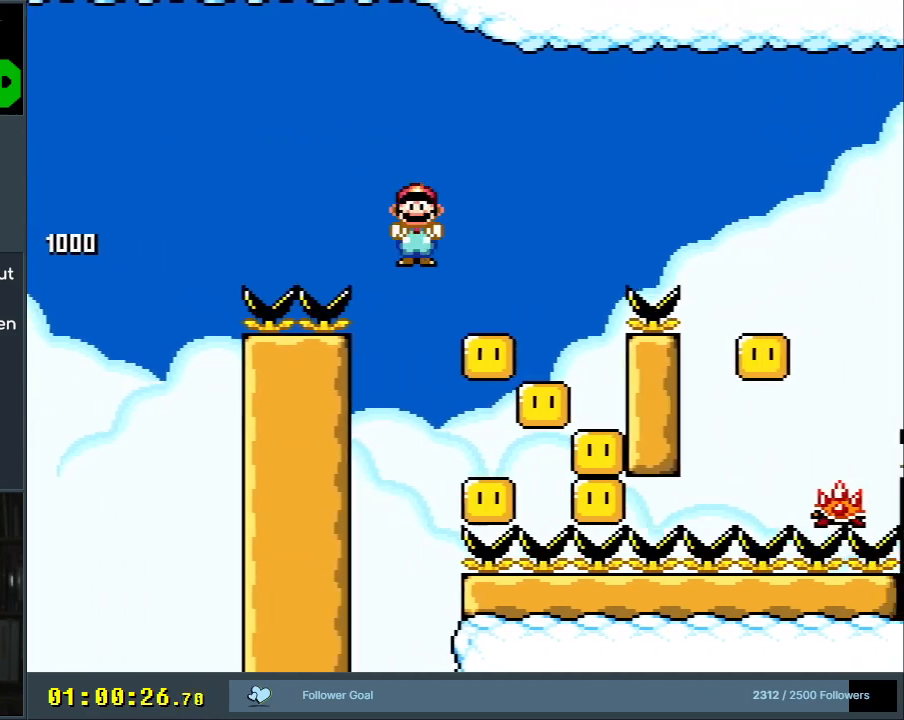
{"buttons": ["A", "X", "DPAD_RIGHT"], "events": [[17, "DPAD_RIGHT", "up"], [167, "DPAD_LEFT", "down"], [233, "A", "up"], [300, "DPAD_LEFT", "up"], [383, "A", "down"], [383, "DPAD_RIGHT", "down"]]}
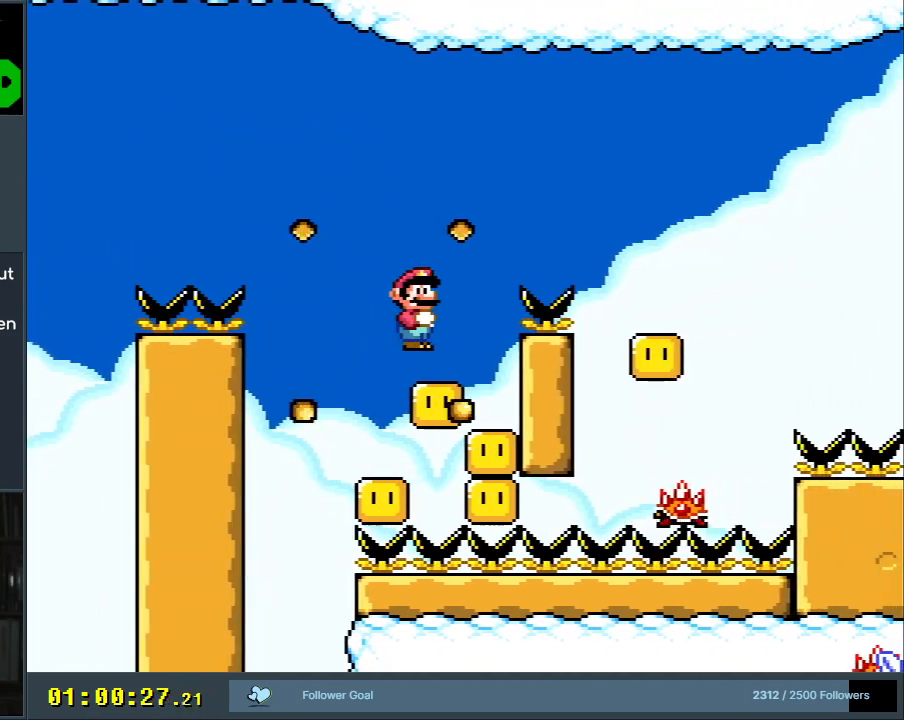
{"buttons": ["X"], "events": [[67, "A", "up"], [67, "DPAD_RIGHT", "up"]]}
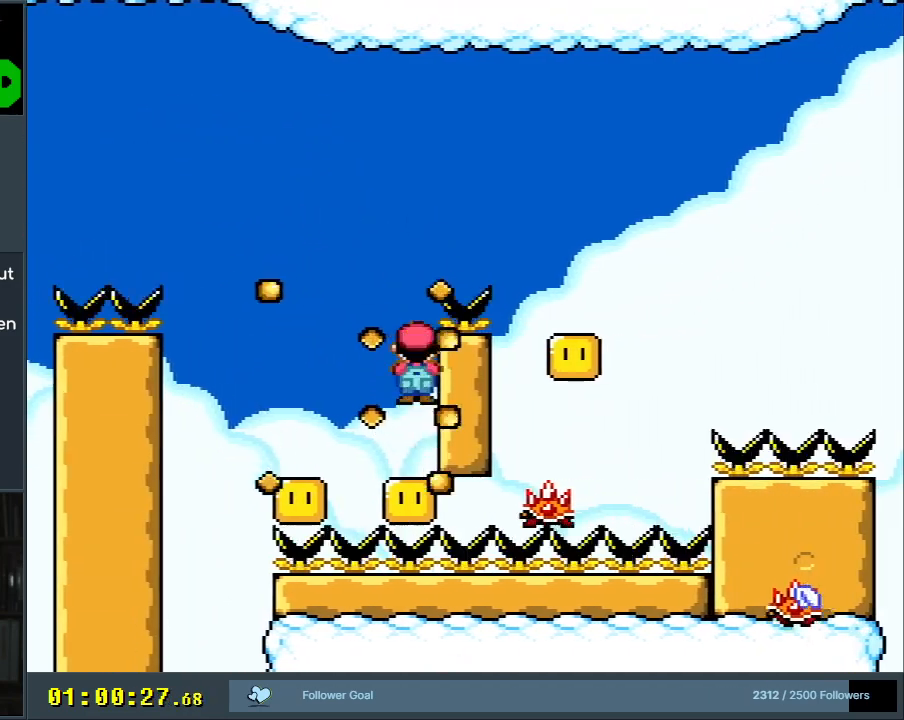
{"buttons": ["A", "X"], "events": [[67, "A", "down"], [83, "DPAD_LEFT", "down"], [400, "DPAD_LEFT", "up"]]}
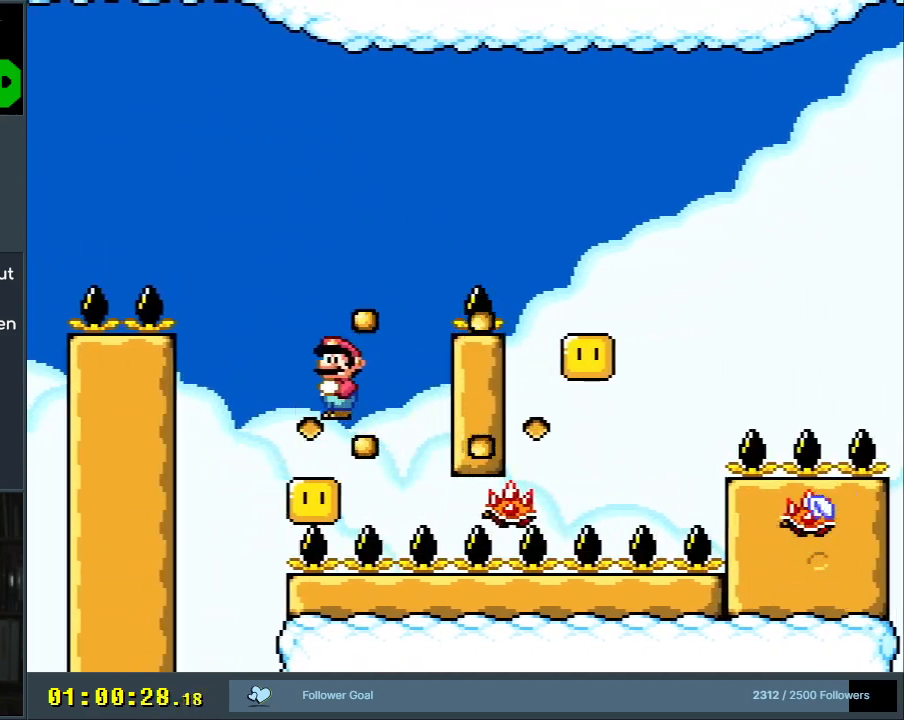
{"buttons": ["X"], "events": [[50, "DPAD_RIGHT", "down"], [183, "DPAD_RIGHT", "up"], [250, "DPAD_RIGHT", "down"], [483, "A", "up"], [483, "DPAD_RIGHT", "up"]]}
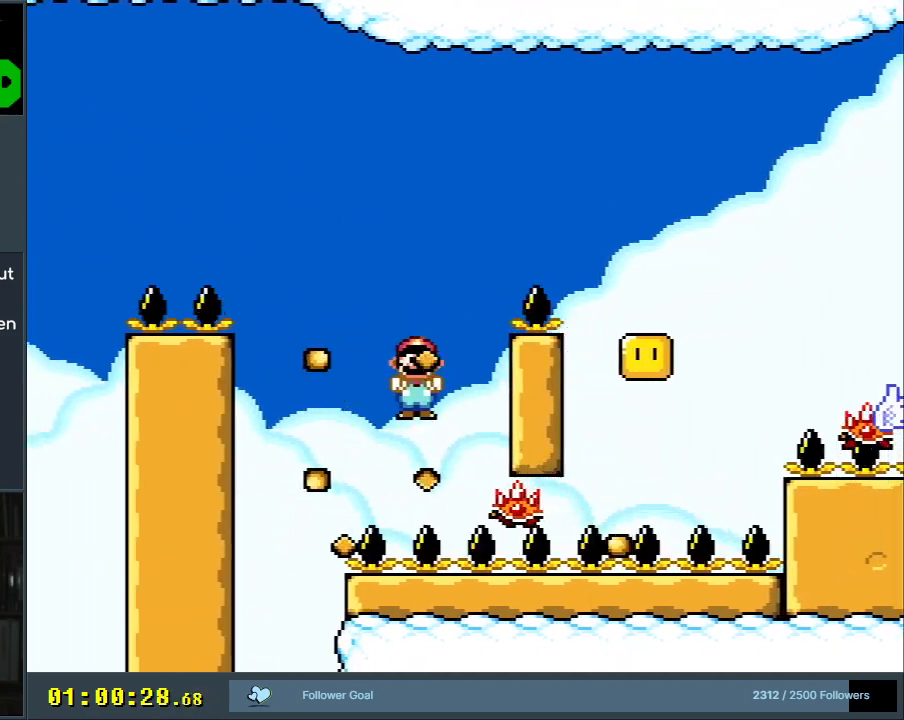
{"buttons": ["A", "X", "DPAD_RIGHT"], "events": [[100, "A", "down"], [100, "DPAD_LEFT", "down"], [267, "DPAD_UP", "down"], [300, "DPAD_LEFT", "up"], [300, "DPAD_RIGHT", "down"], [300, "DPAD_UP", "up"]]}
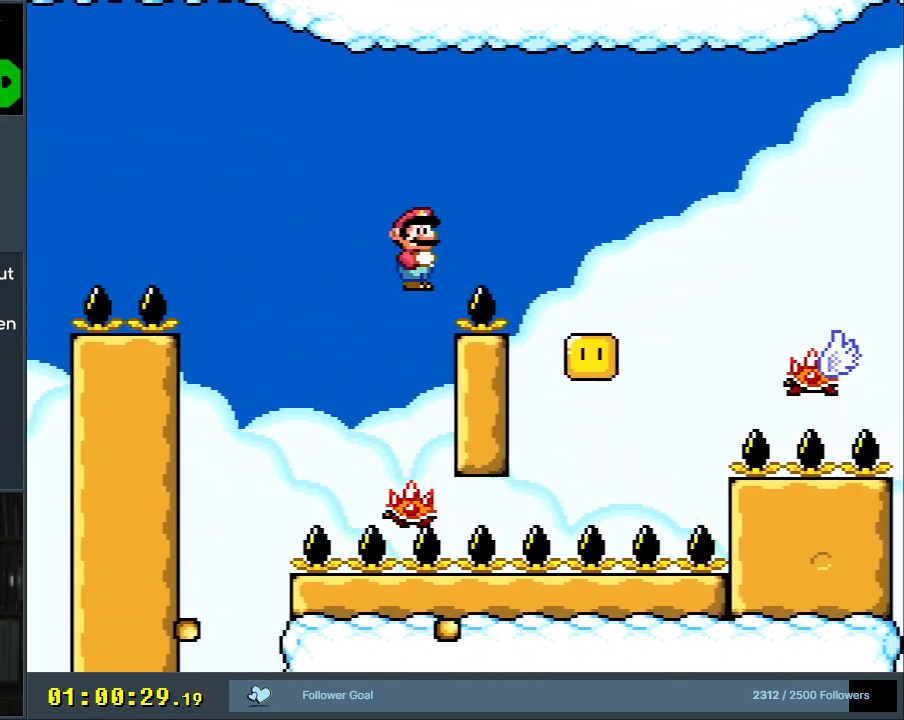
{"buttons": ["A", "X", "DPAD_RIGHT"], "events": [[133, "A", "up"], [283, "A", "down"]]}
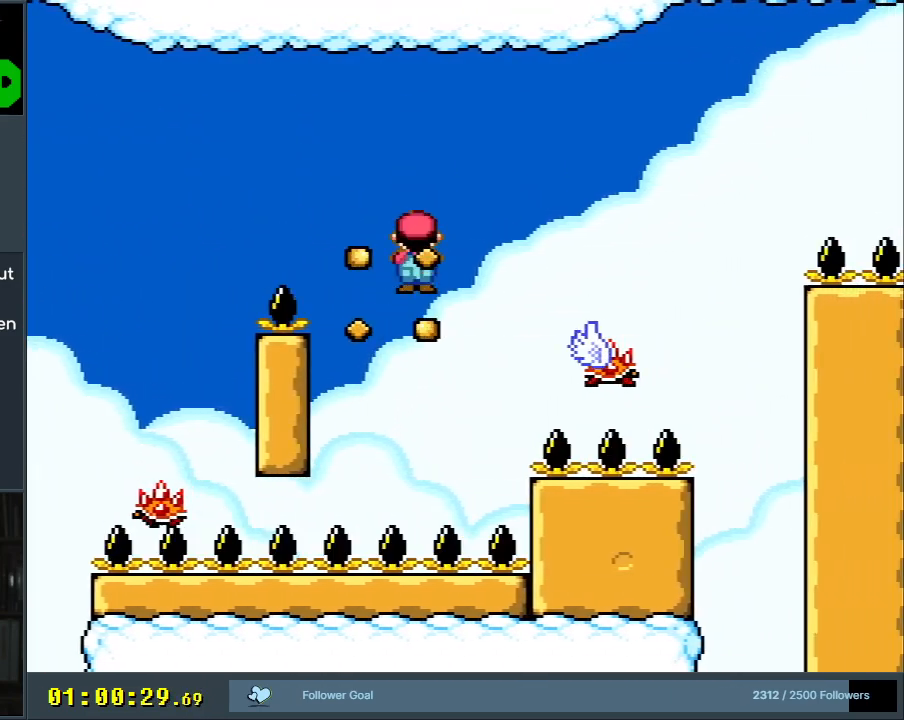
{"buttons": ["A", "X", "DPAD_RIGHT"], "events": [[150, "A", "up"], [250, "A", "down"]]}
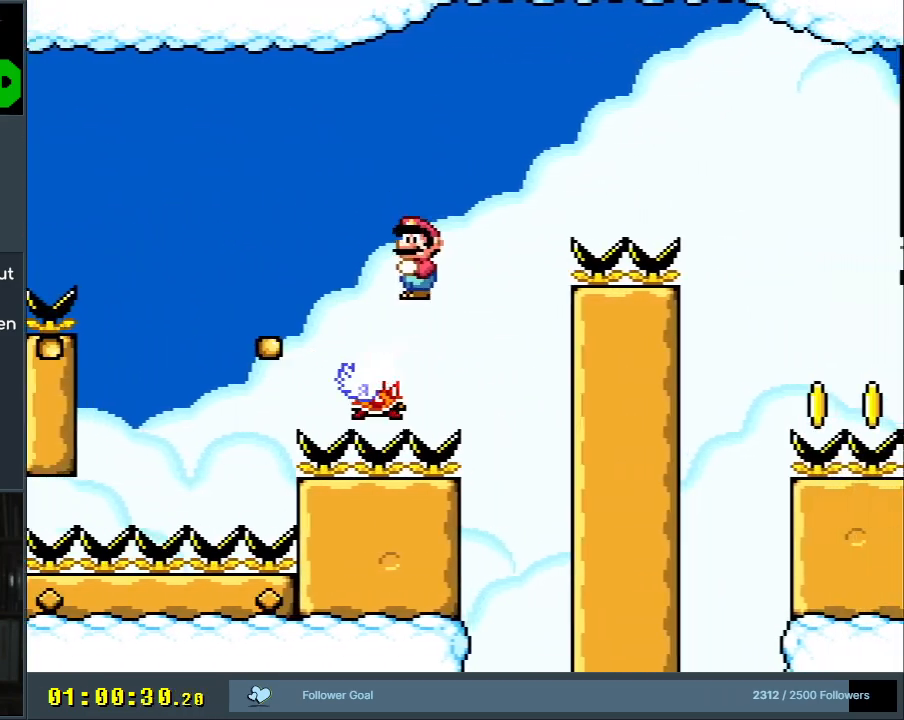
{"buttons": ["A", "X", "DPAD_RIGHT"], "events": []}
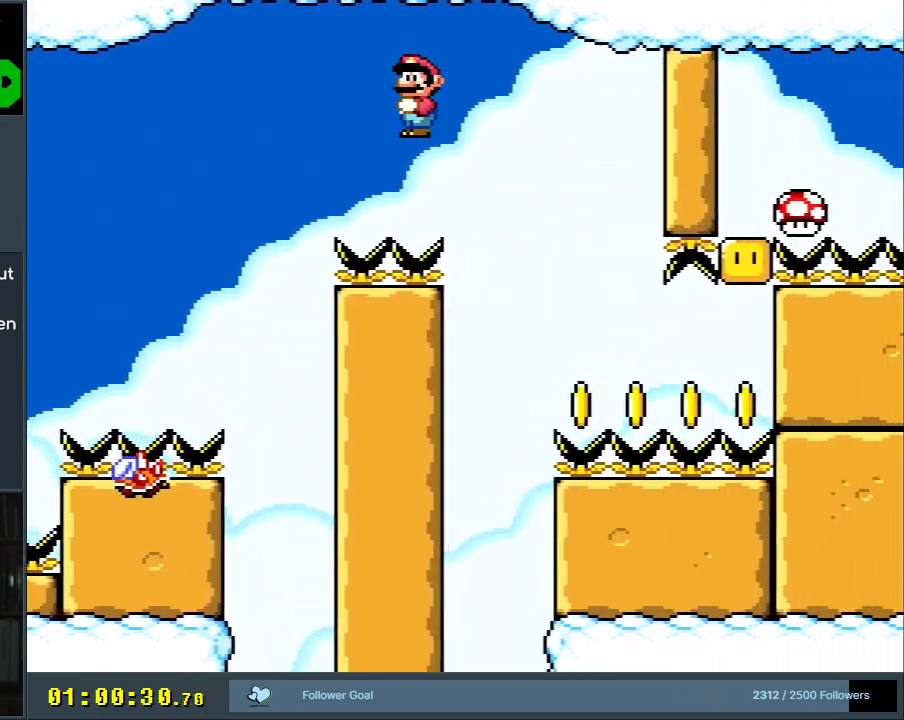
{"buttons": ["Y", "DPAD_RIGHT"], "events": [[417, "A", "up"], [450, "X", "up"], [450, "Y", "down"]]}
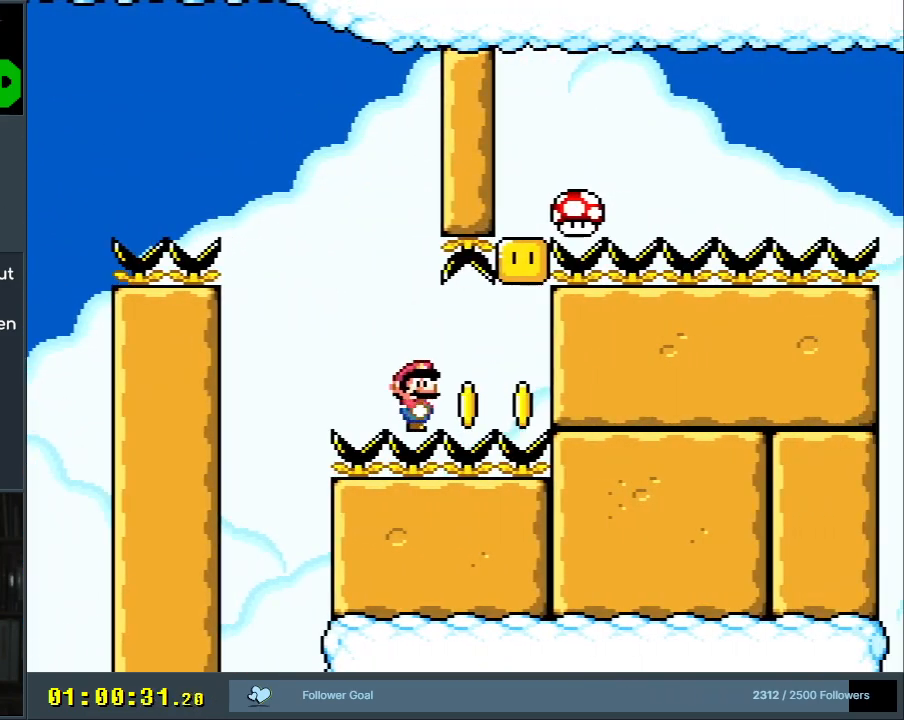
{"buttons": ["Y", "DPAD_RIGHT"], "events": []}
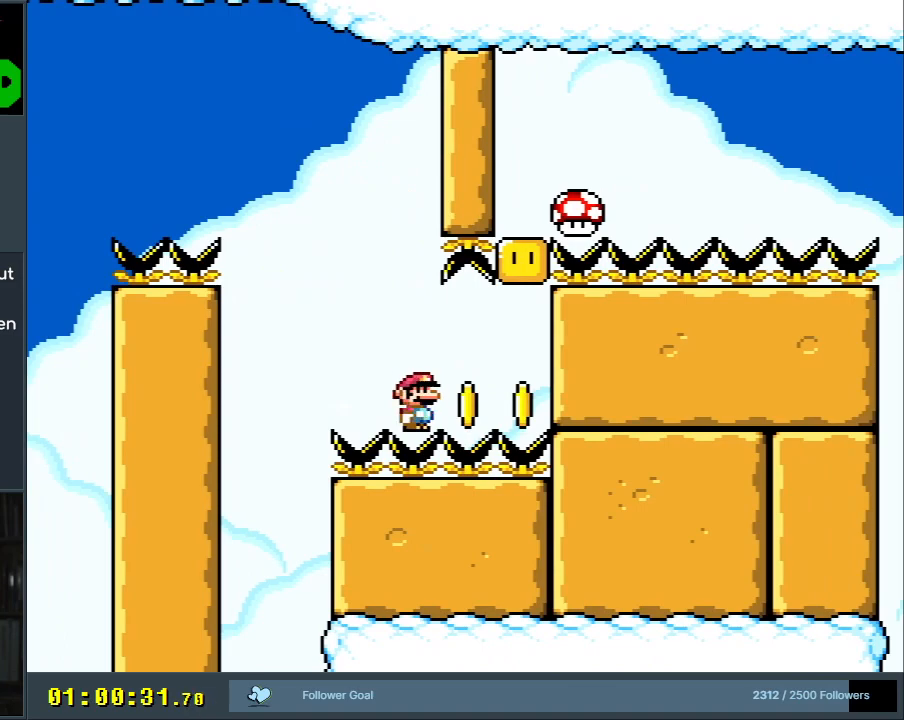
{"buttons": ["B", "Y", "DPAD_RIGHT"], "events": [[500, "B", "down"]]}
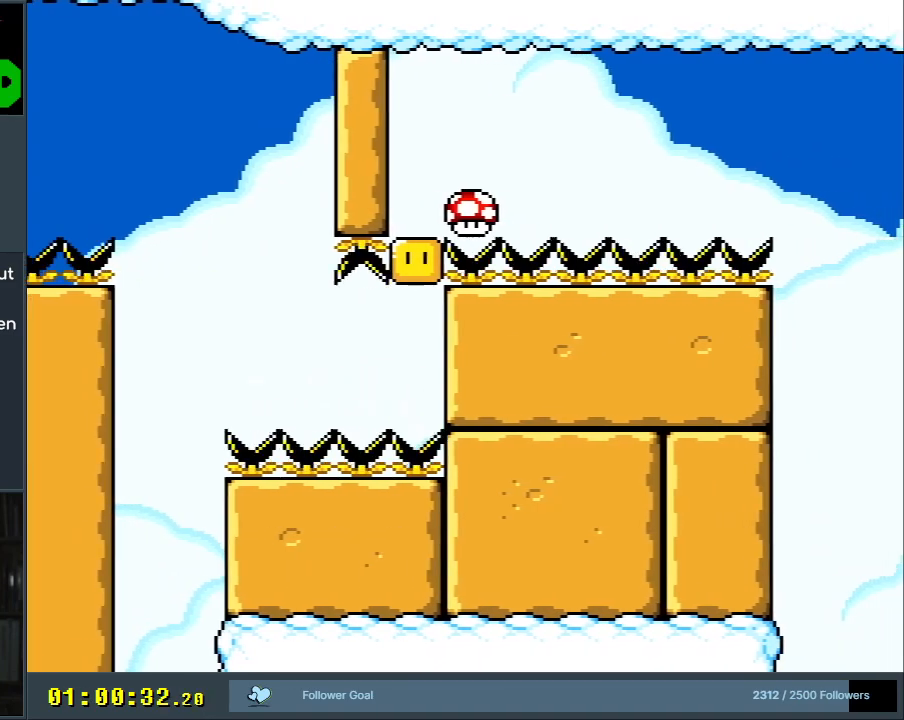
{"buttons": ["B", "Y", "DPAD_RIGHT"], "events": [[50, "DPAD_RIGHT", "up"], [133, "B", "up"], [400, "B", "down"], [500, "DPAD_RIGHT", "down"]]}
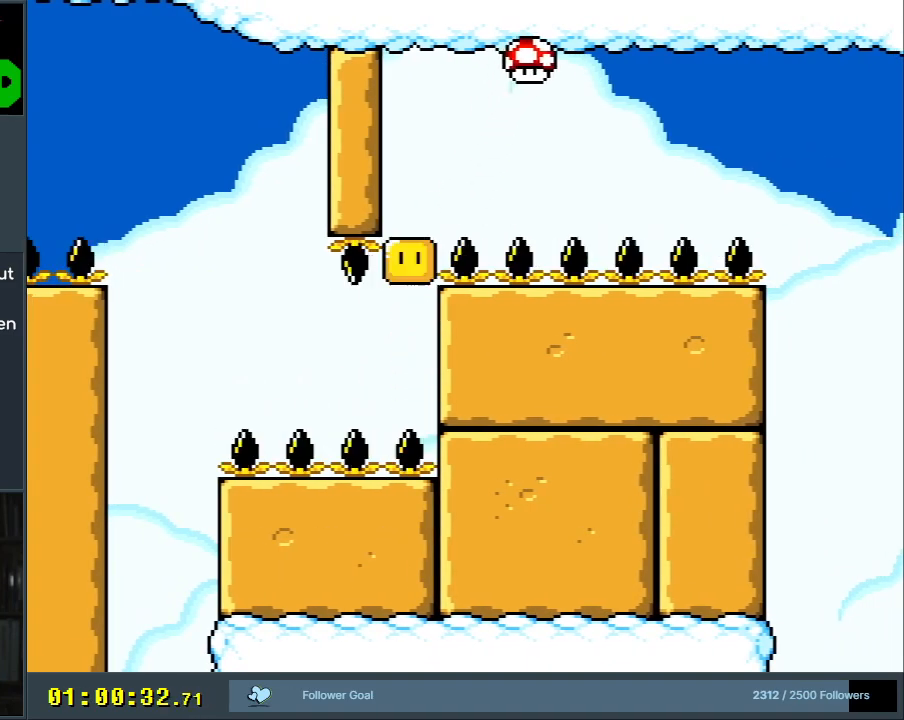
{"buttons": ["B", "Y", "DPAD_RIGHT"], "events": []}
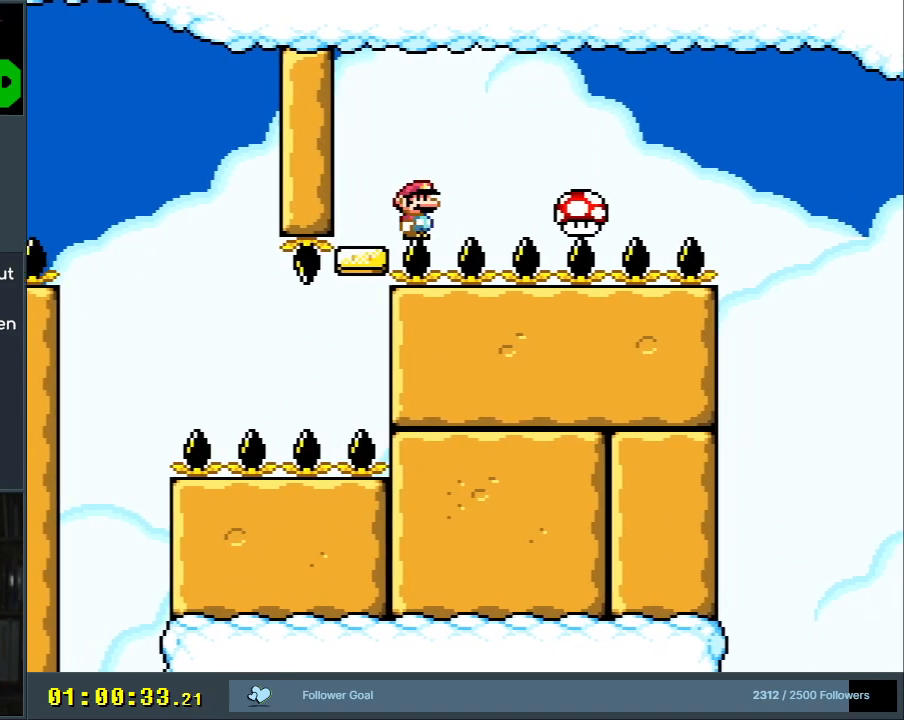
{"buttons": ["X", "DPAD_RIGHT"], "events": [[250, "X", "down"], [283, "B", "up"], [300, "Y", "up"]]}
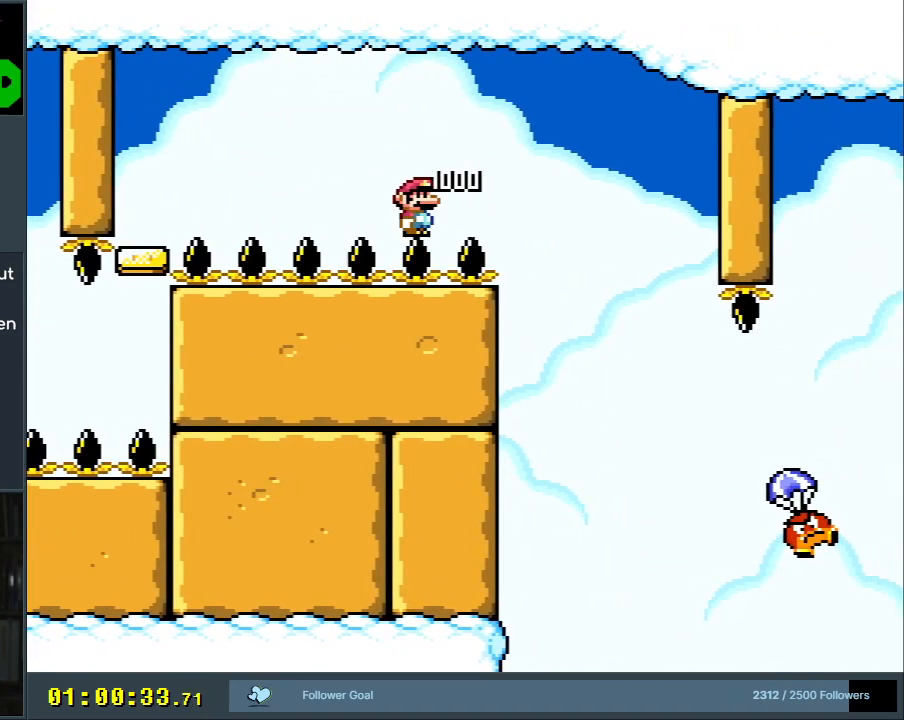
{"buttons": ["Y", "DPAD_RIGHT"], "events": [[100, "X", "up"], [100, "Y", "down"]]}
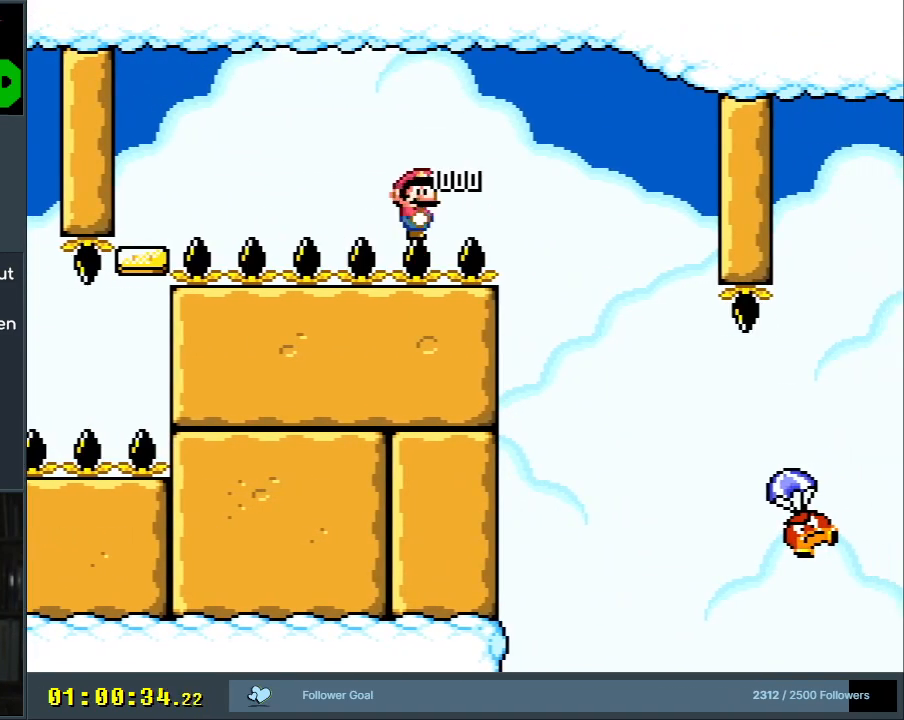
{"buttons": ["Y", "DPAD_RIGHT"], "events": []}
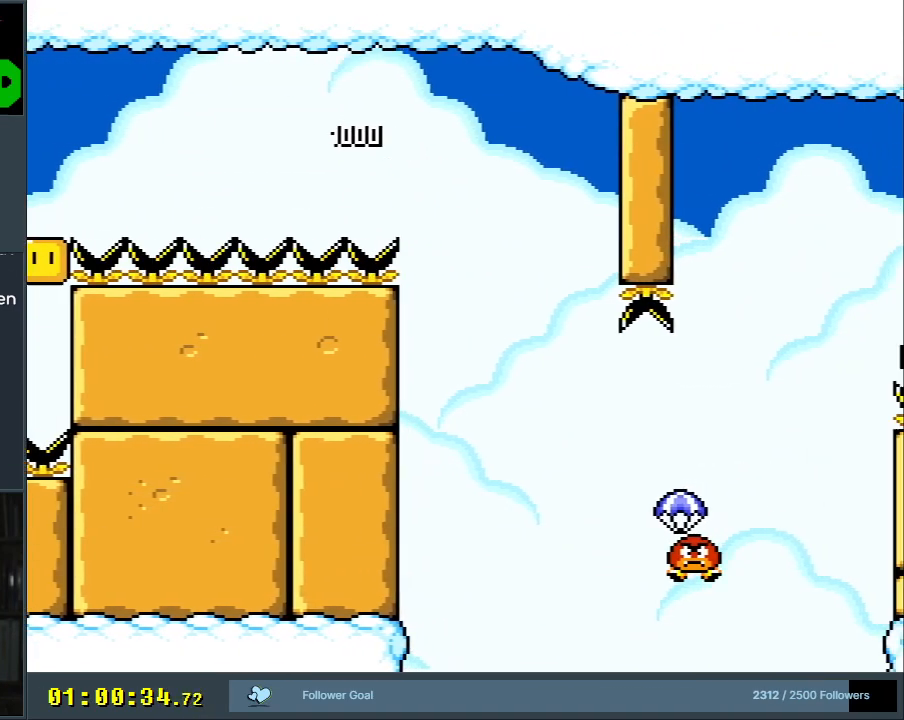
{"buttons": ["B", "Y", "DPAD_RIGHT"], "events": [[350, "B", "down"]]}
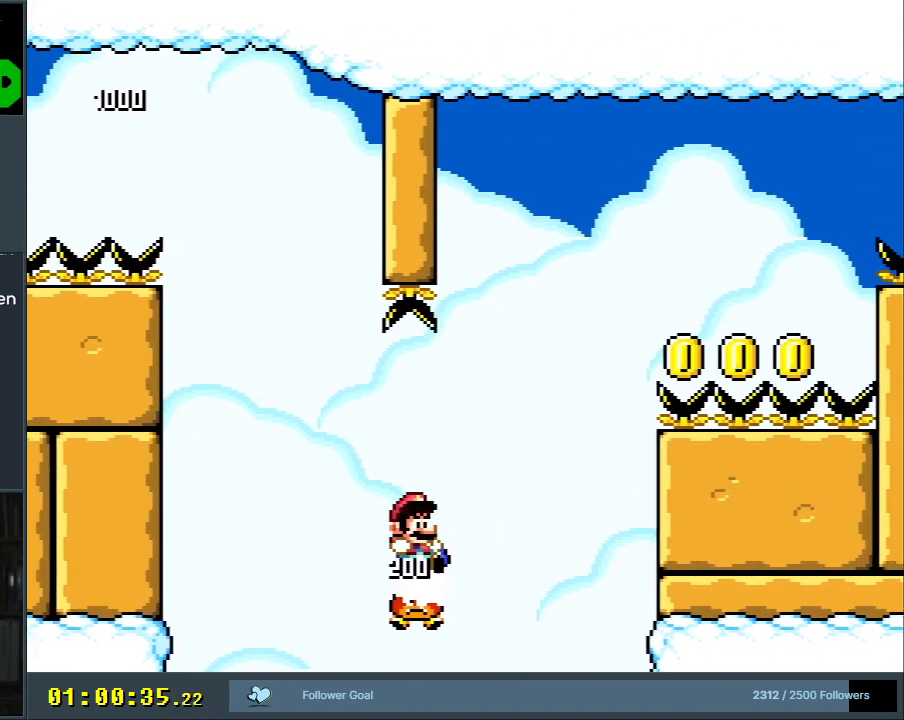
{"buttons": ["Y", "DPAD_RIGHT"], "events": [[433, "B", "up"]]}
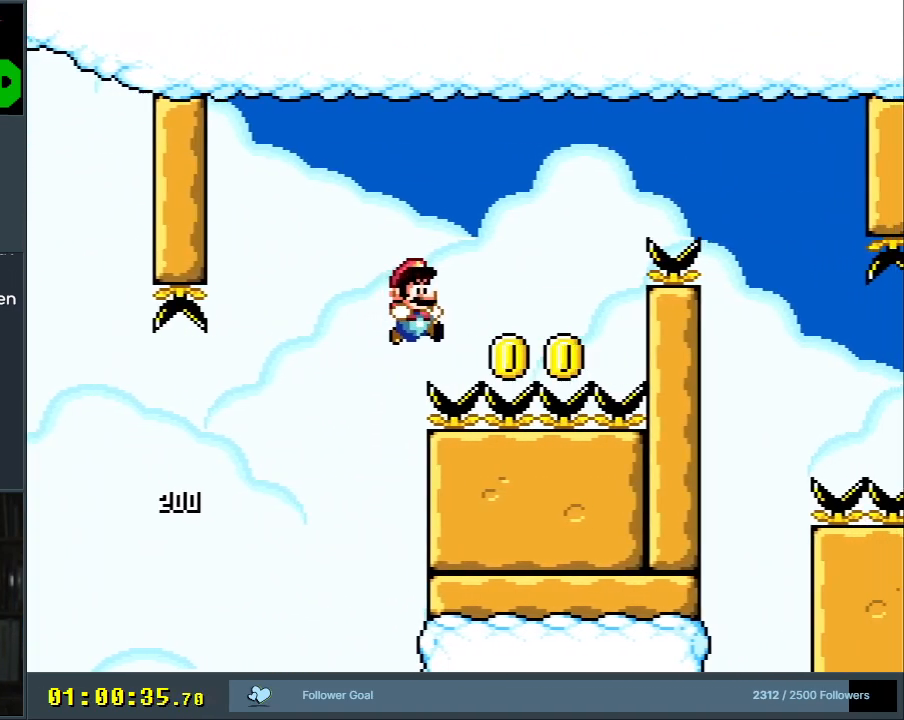
{"buttons": ["Y", "DPAD_RIGHT"], "events": []}
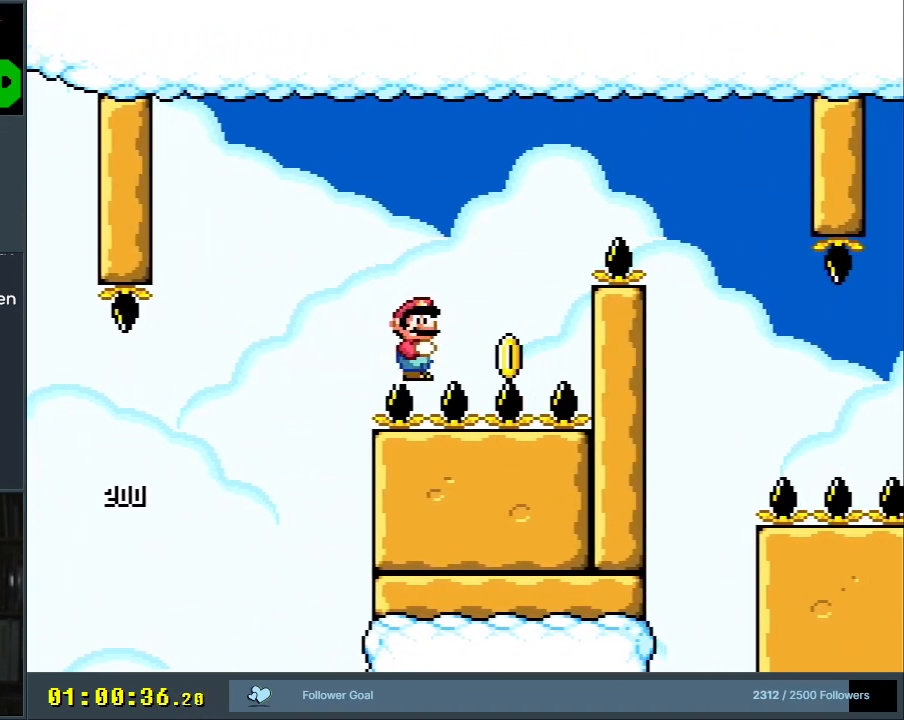
{"buttons": ["B", "Y", "DPAD_RIGHT"], "events": [[467, "B", "down"]]}
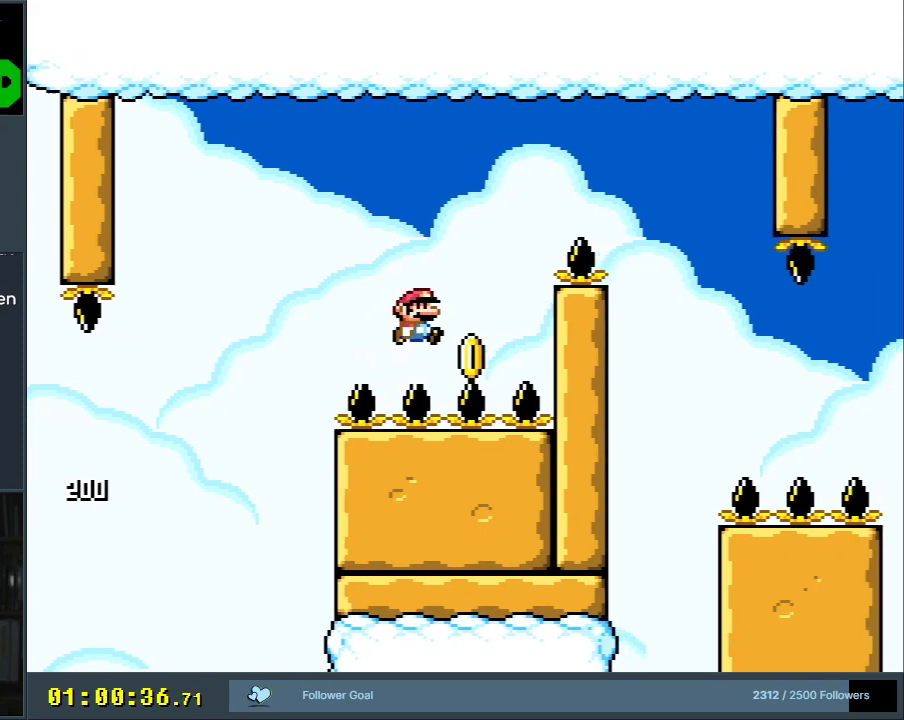
{"buttons": ["Y", "DPAD_RIGHT"], "events": [[200, "B", "up"]]}
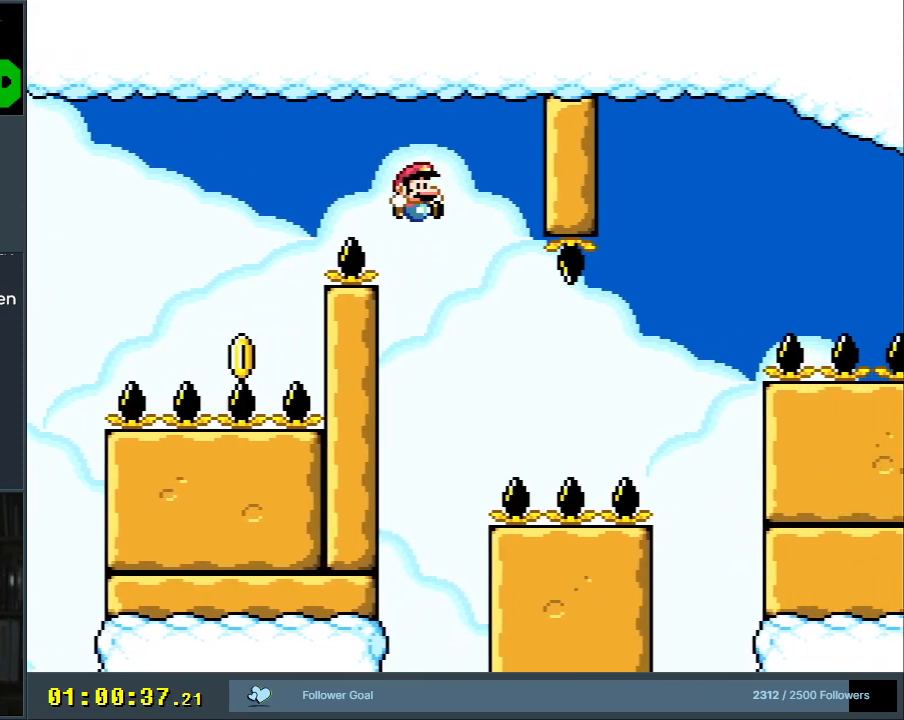
{"buttons": ["B", "Y", "DPAD_RIGHT"], "events": [[350, "DPAD_RIGHT", "up"], [350, "DPAD_UP", "down"], [367, "B", "down"], [367, "DPAD_UP", "up"], [383, "DPAD_LEFT", "down"], [483, "DPAD_LEFT", "up"], [483, "DPAD_UP", "down"], [500, "DPAD_RIGHT", "down"], [500, "DPAD_UP", "up"]]}
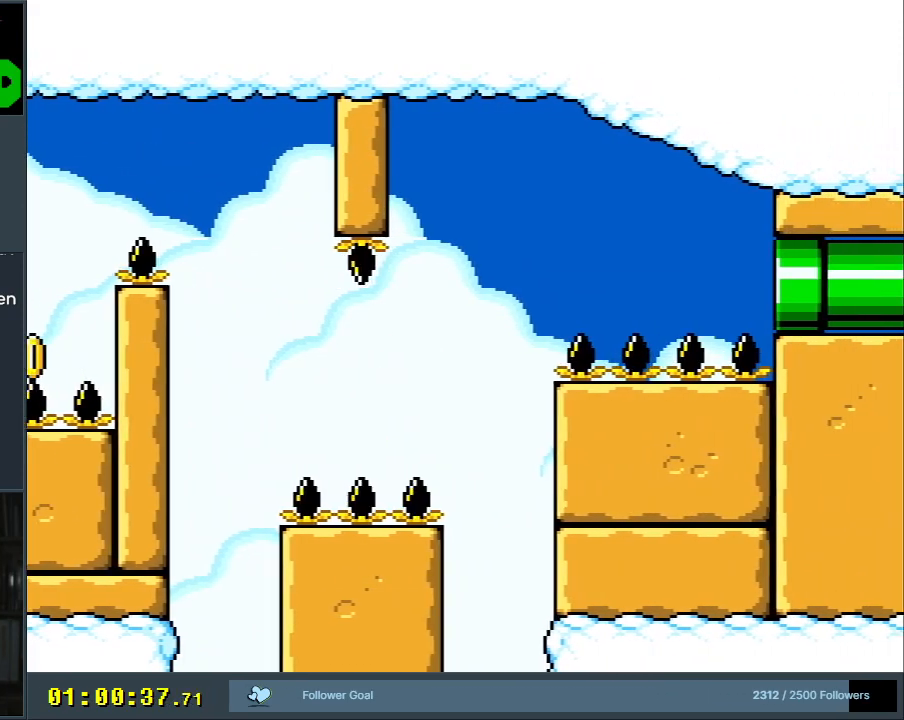
{"buttons": ["B", "Y", "DPAD_RIGHT"], "events": []}
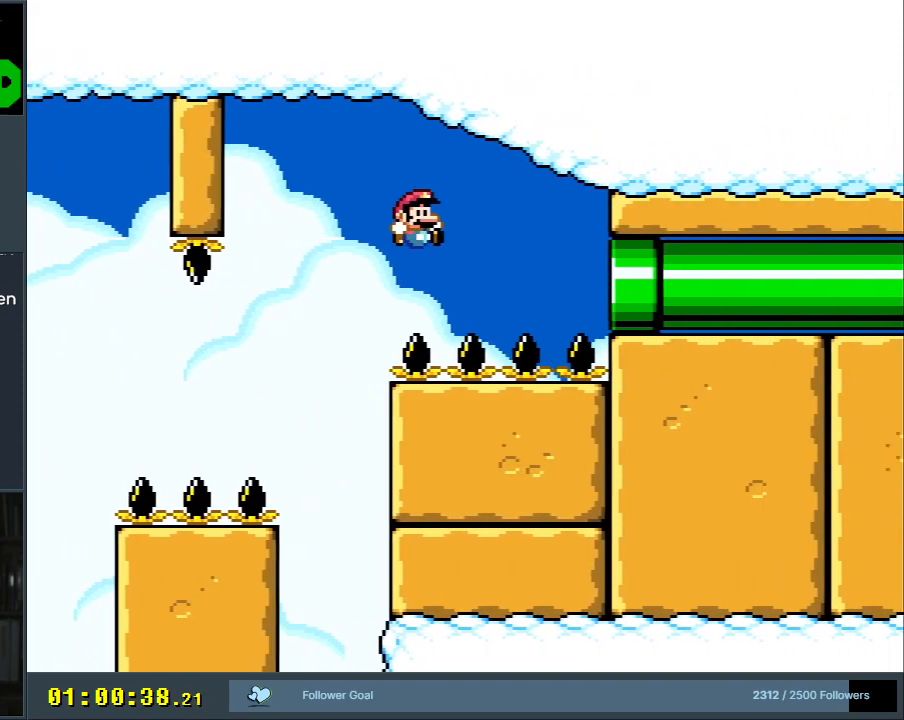
{"buttons": ["B", "Y", "DPAD_RIGHT"], "events": []}
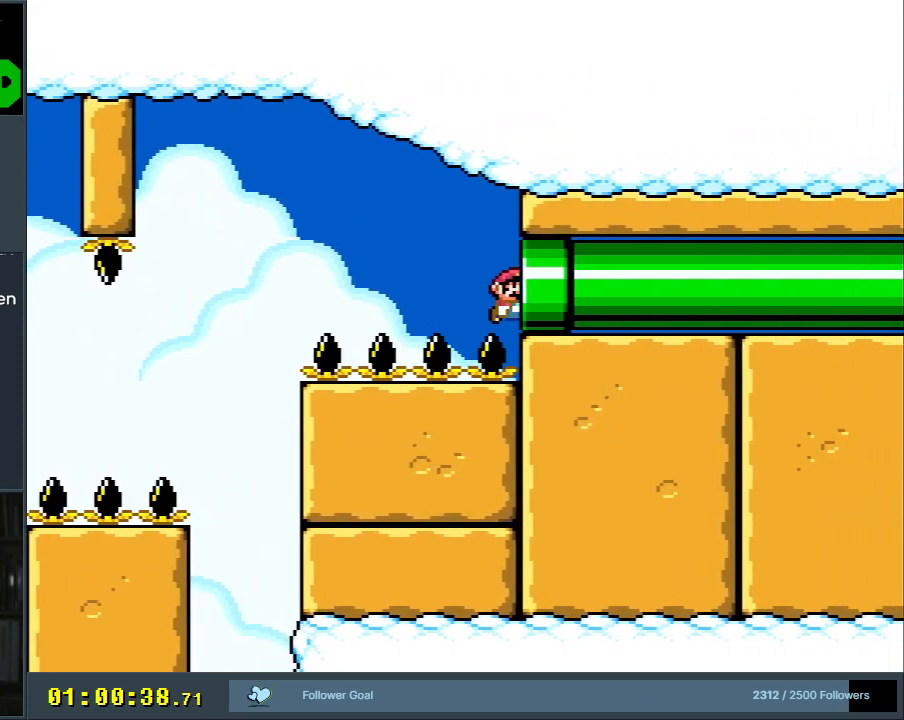
{"buttons": ["X"], "events": [[150, "X", "down"], [167, "A", "down"], [167, "DPAD_RIGHT", "up"], [183, "Y", "up"], [233, "B", "up"], [483, "A", "up"]]}
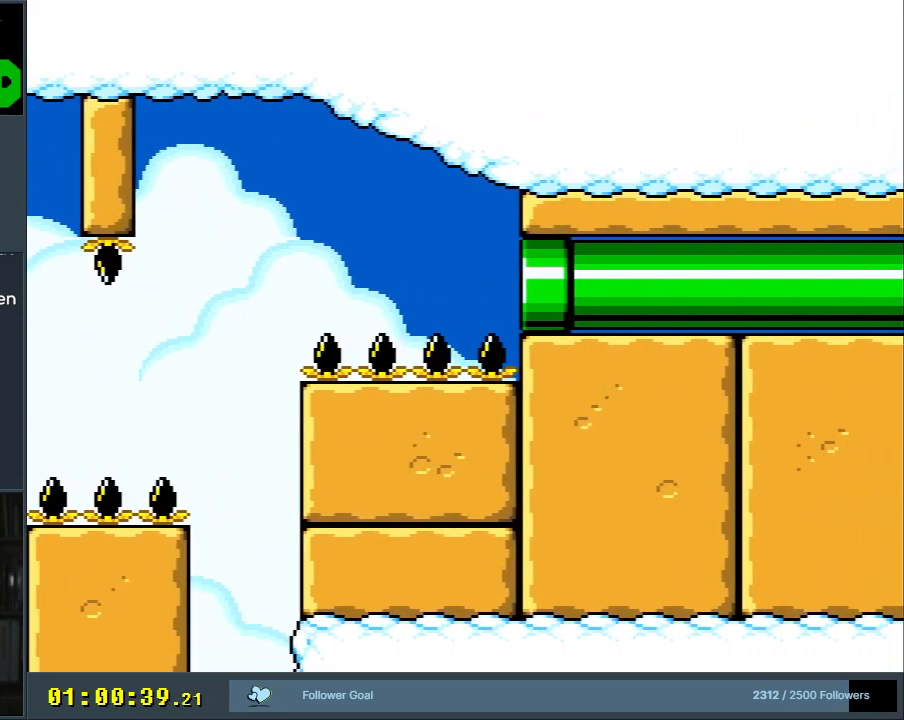
{"buttons": [], "events": [[33, "X", "up"]]}
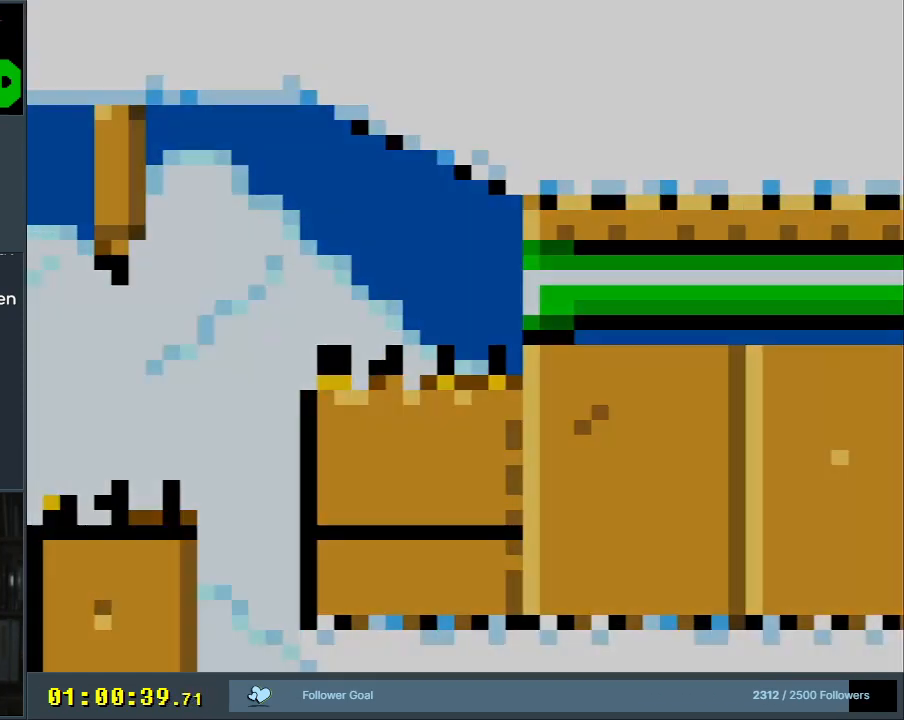
{"buttons": [], "events": []}
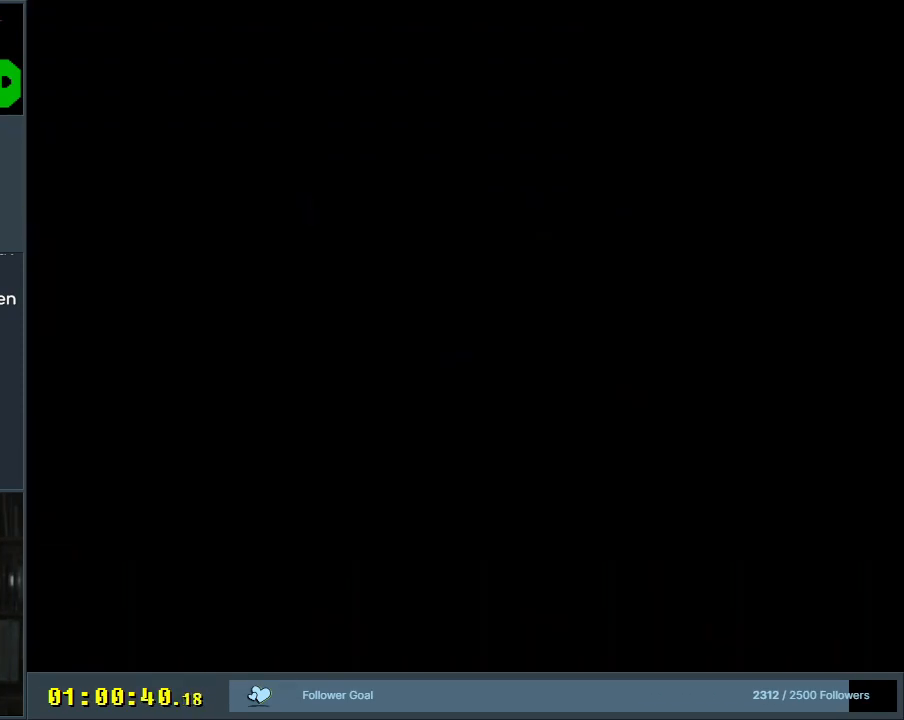
{"buttons": [], "events": []}